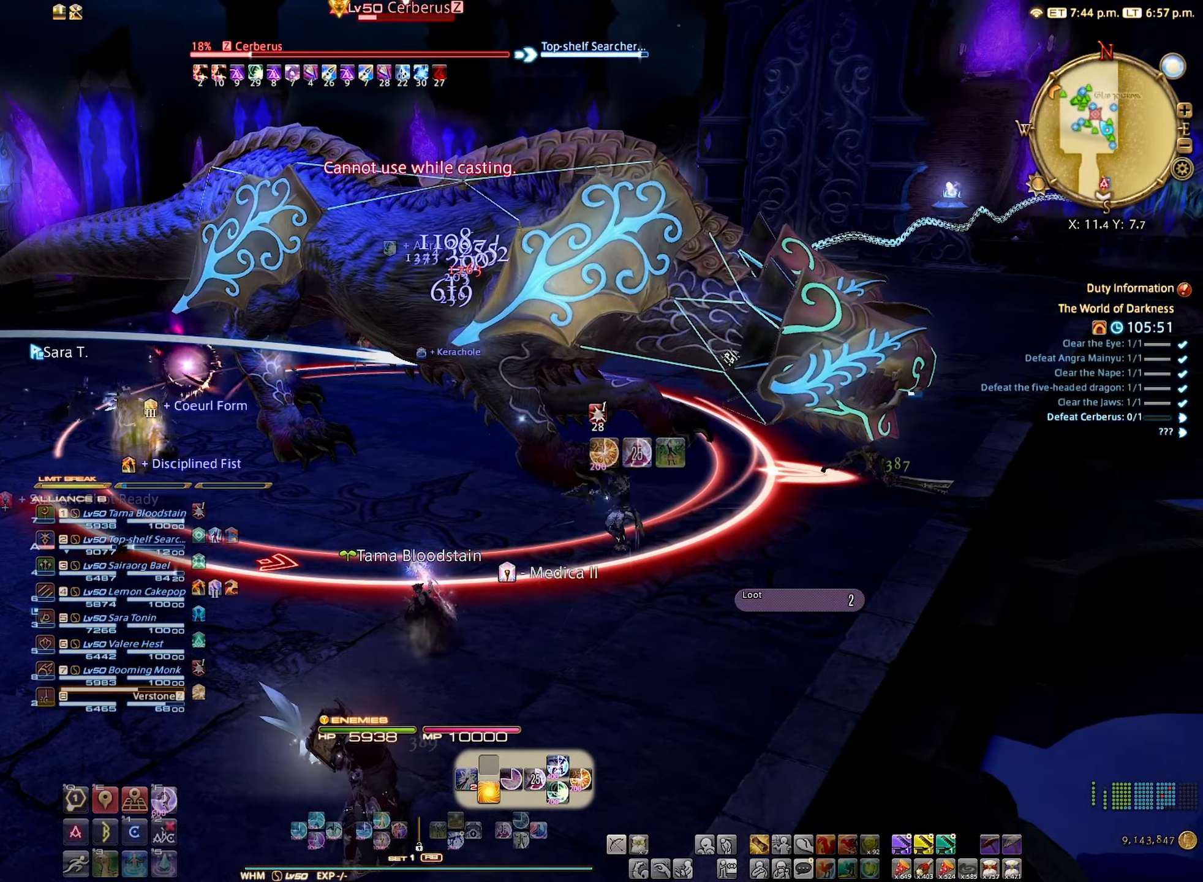
Gameplay with a controller (Xbox layout); each line is a JSON object with the inputs held at the frame after it. "events" lists button and stick changes between this image and that frame as [ms after this image, input, new state], when the widget could be followed in between. Not read: L3 R3.
{"buttons": [], "left_stick": "center", "right_stick": "center", "events": [[300, "R2", "up"], [466, "DPAD_DOWN", "down"], [500, "DPAD_DOWN", "up"]]}
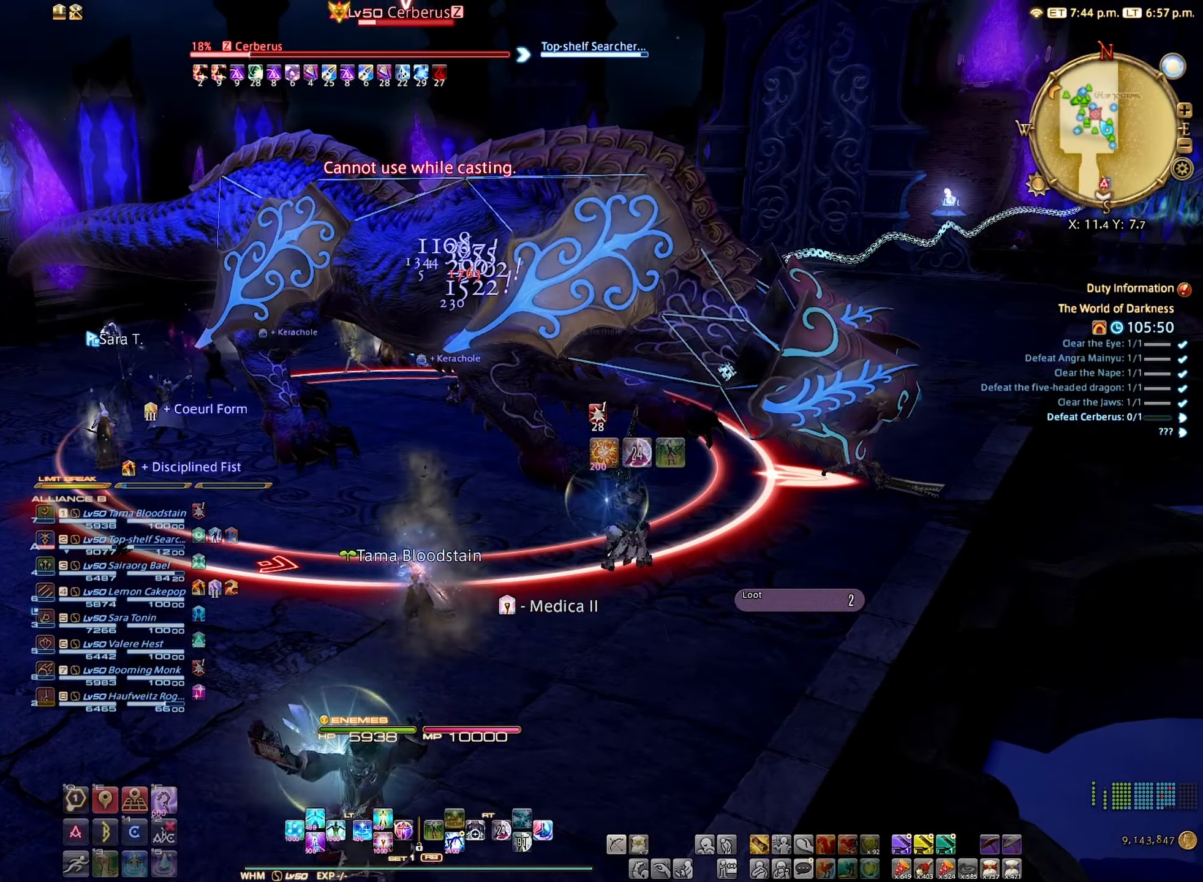
{"buttons": ["Y", "L2"], "left_stick": "center", "right_stick": "center", "events": [[83, "DPAD_DOWN", "down"], [183, "DPAD_DOWN", "up"], [266, "L2", "down"], [466, "Y", "down"]]}
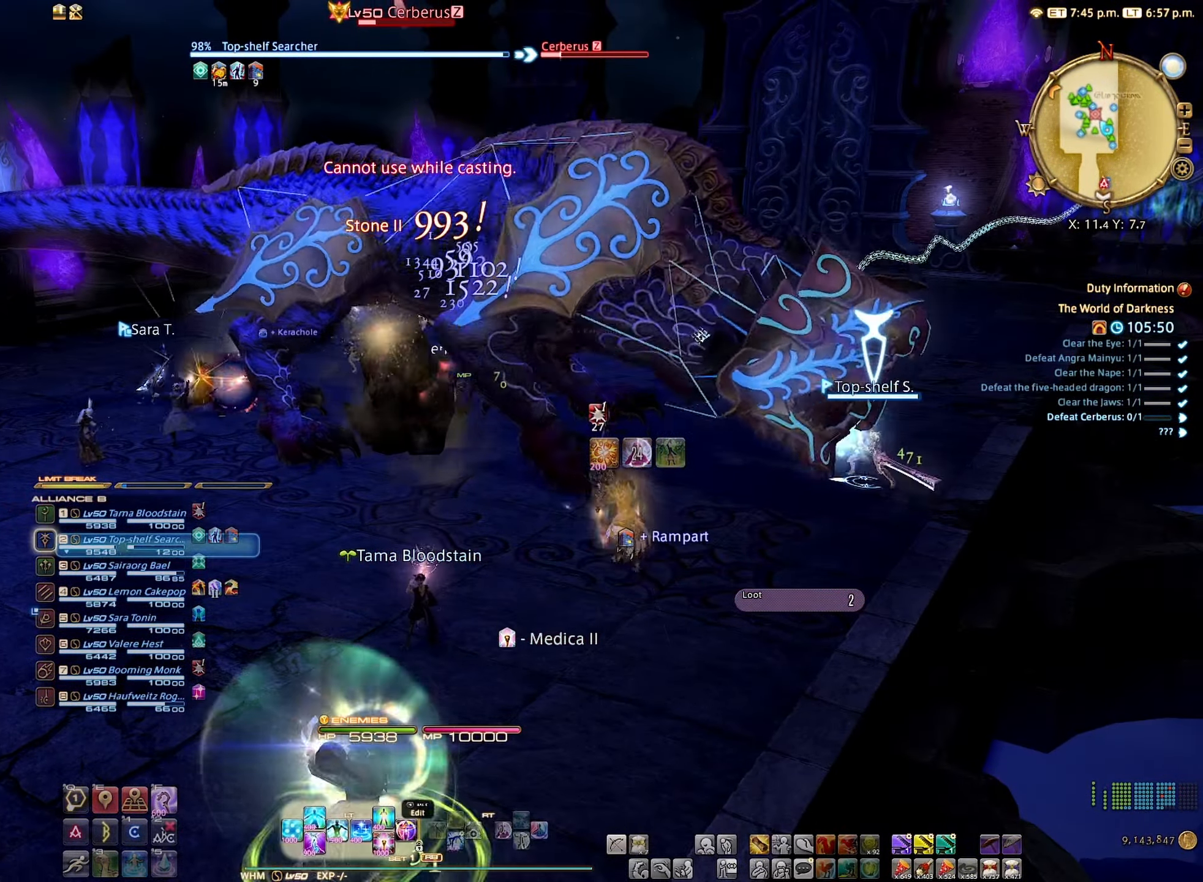
{"buttons": [], "left_stick": "center", "right_stick": "center", "events": [[116, "Y", "up"], [350, "L2", "up"]]}
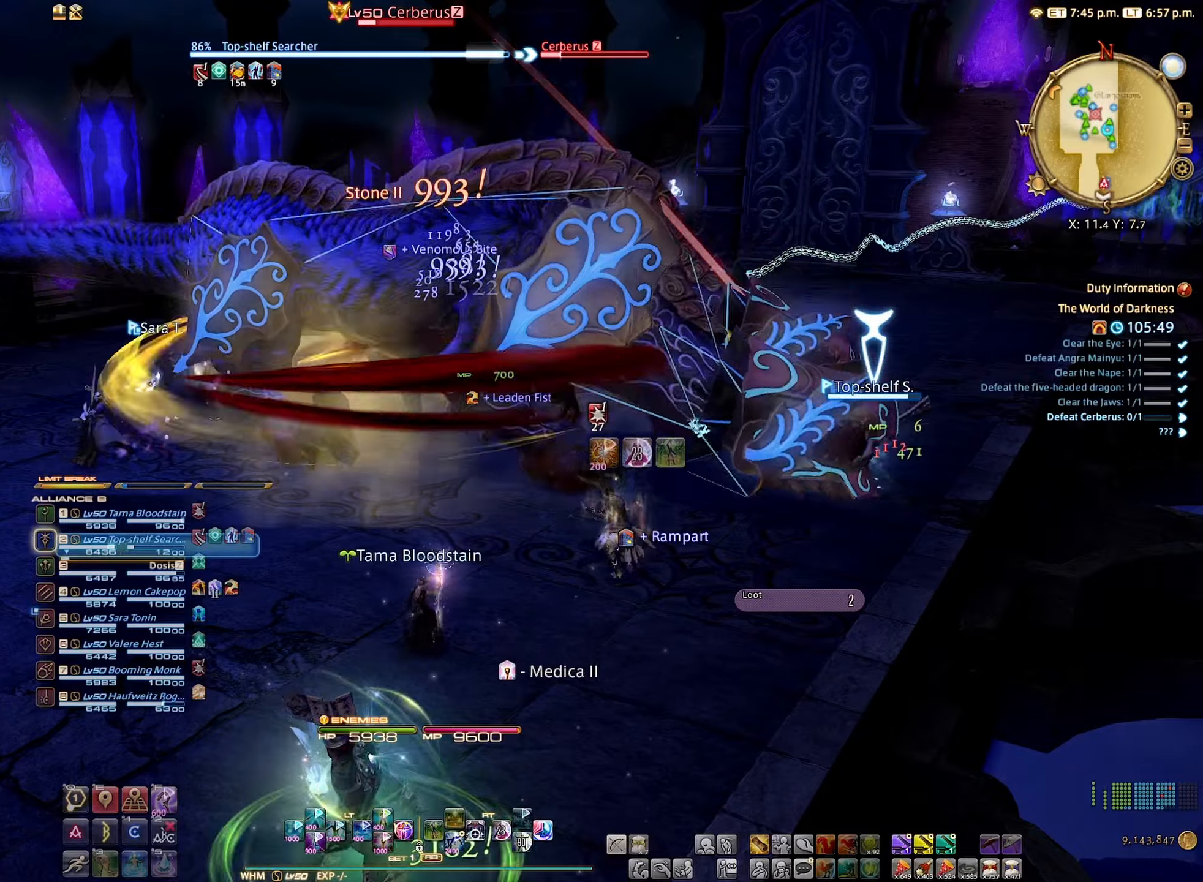
{"buttons": [], "left_stick": "center", "right_stick": "center", "events": [[150, "B", "down"], [283, "B", "up"], [433, "A", "down"], [500, "A", "up"]]}
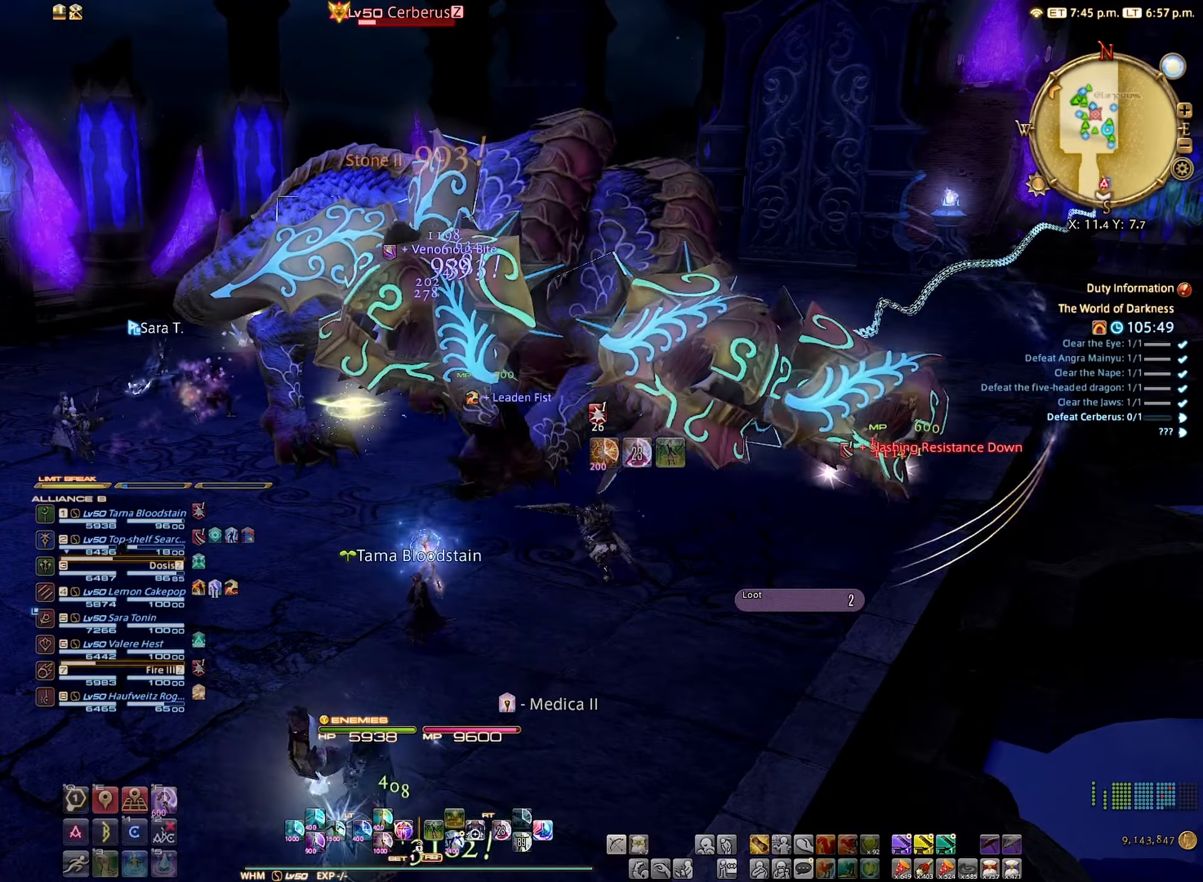
{"buttons": [], "left_stick": "center", "right_stick": "center", "events": [[367, "R2", "down"], [467, "R2", "up"]]}
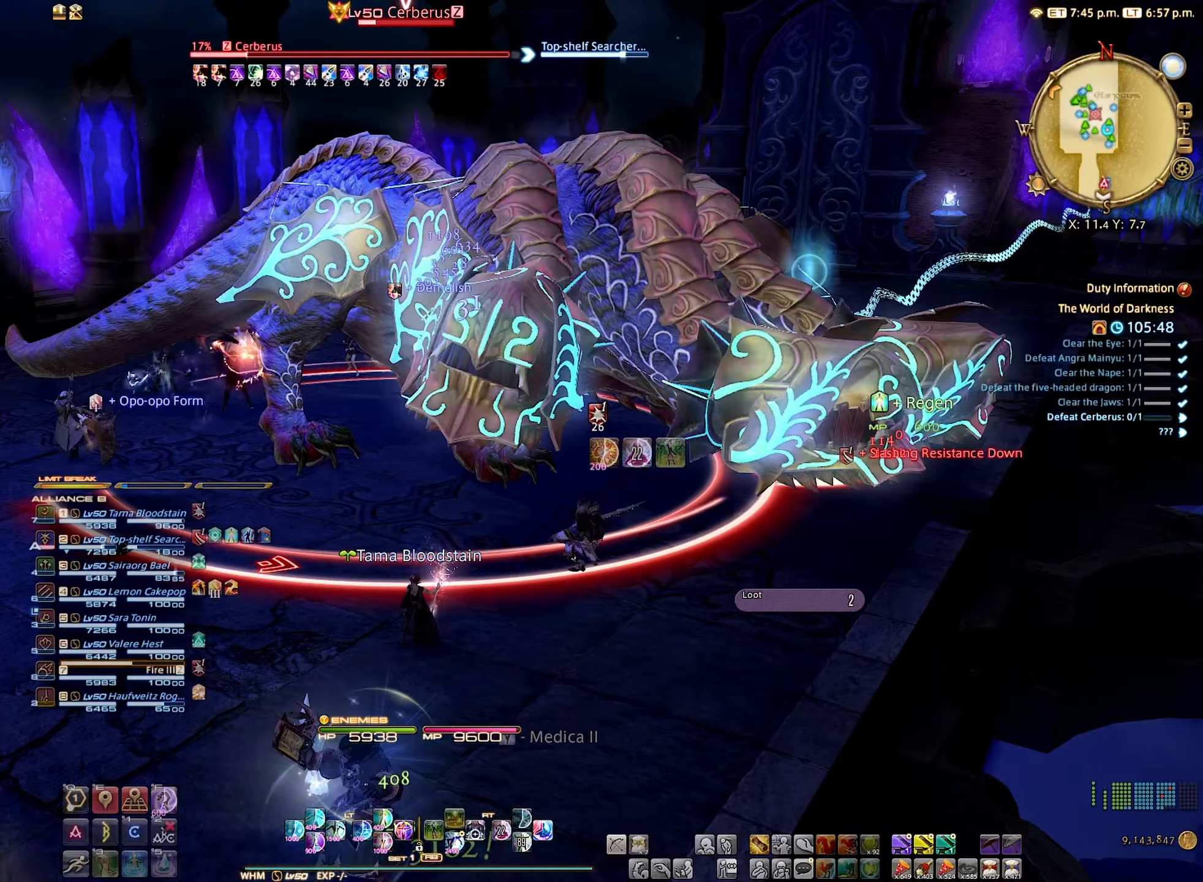
{"buttons": ["R2"], "left_stick": "center", "right_stick": "center", "events": [[50, "R2", "down"], [250, "B", "down"], [300, "B", "up"], [367, "B", "down"], [467, "B", "up"]]}
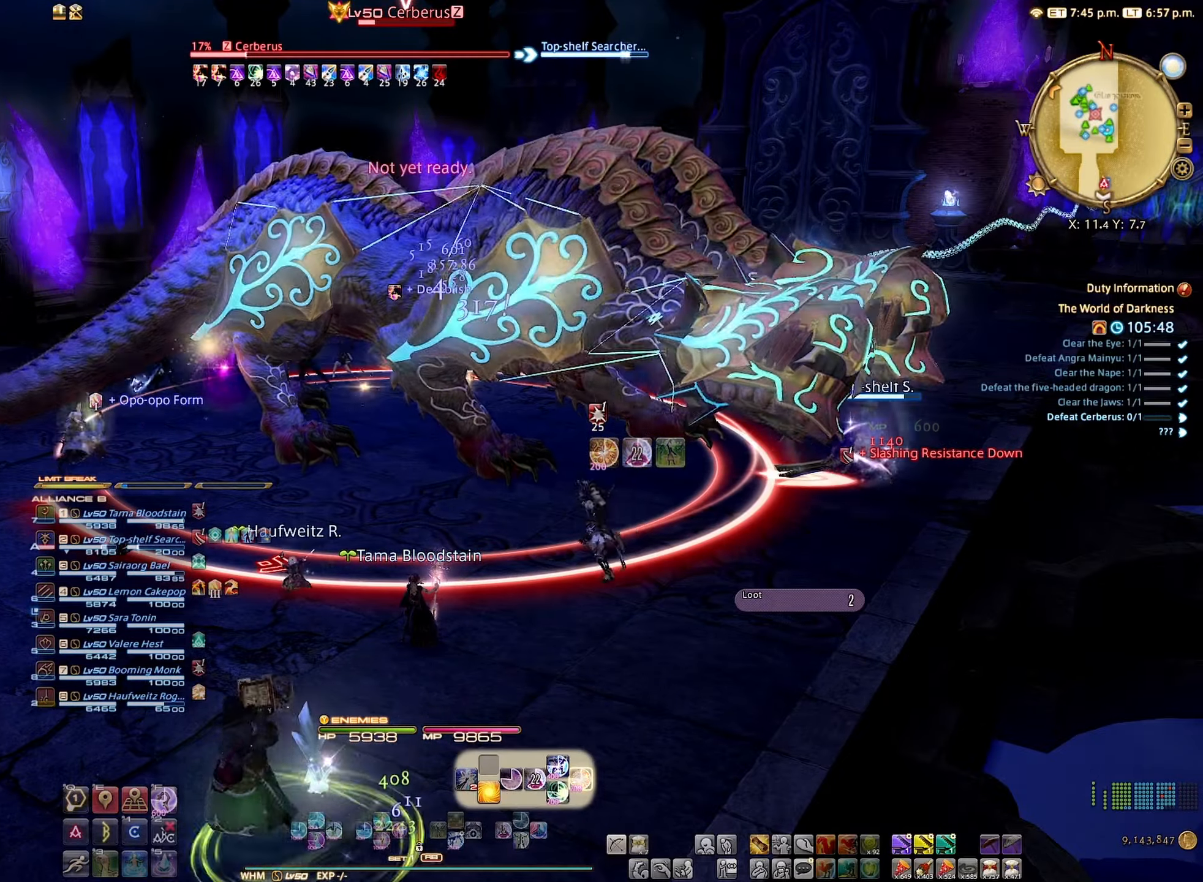
{"buttons": ["R2"], "left_stick": "center", "right_stick": "center", "events": [[67, "B", "down"], [117, "B", "up"]]}
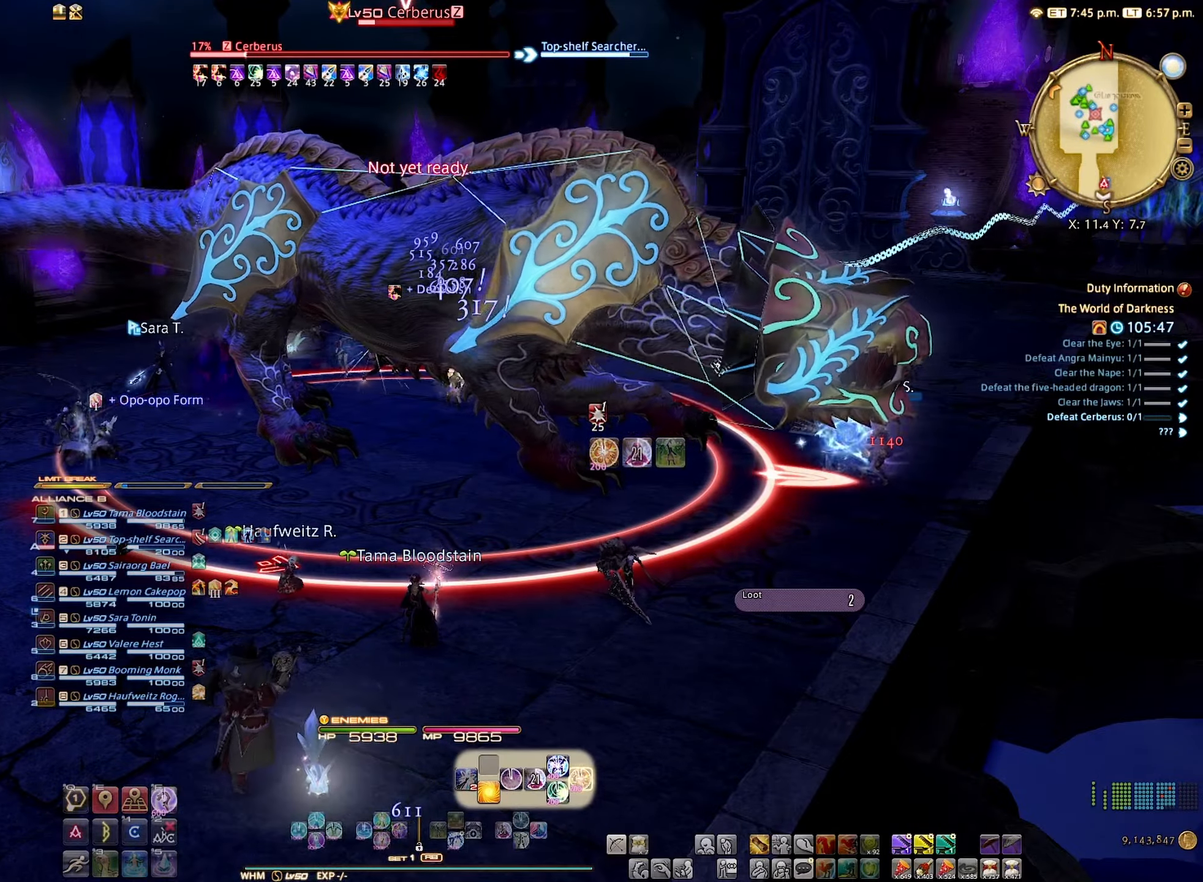
{"buttons": ["R2"], "left_stick": "center", "right_stick": "up-right", "events": [[500, "right_stick", "up-right"]]}
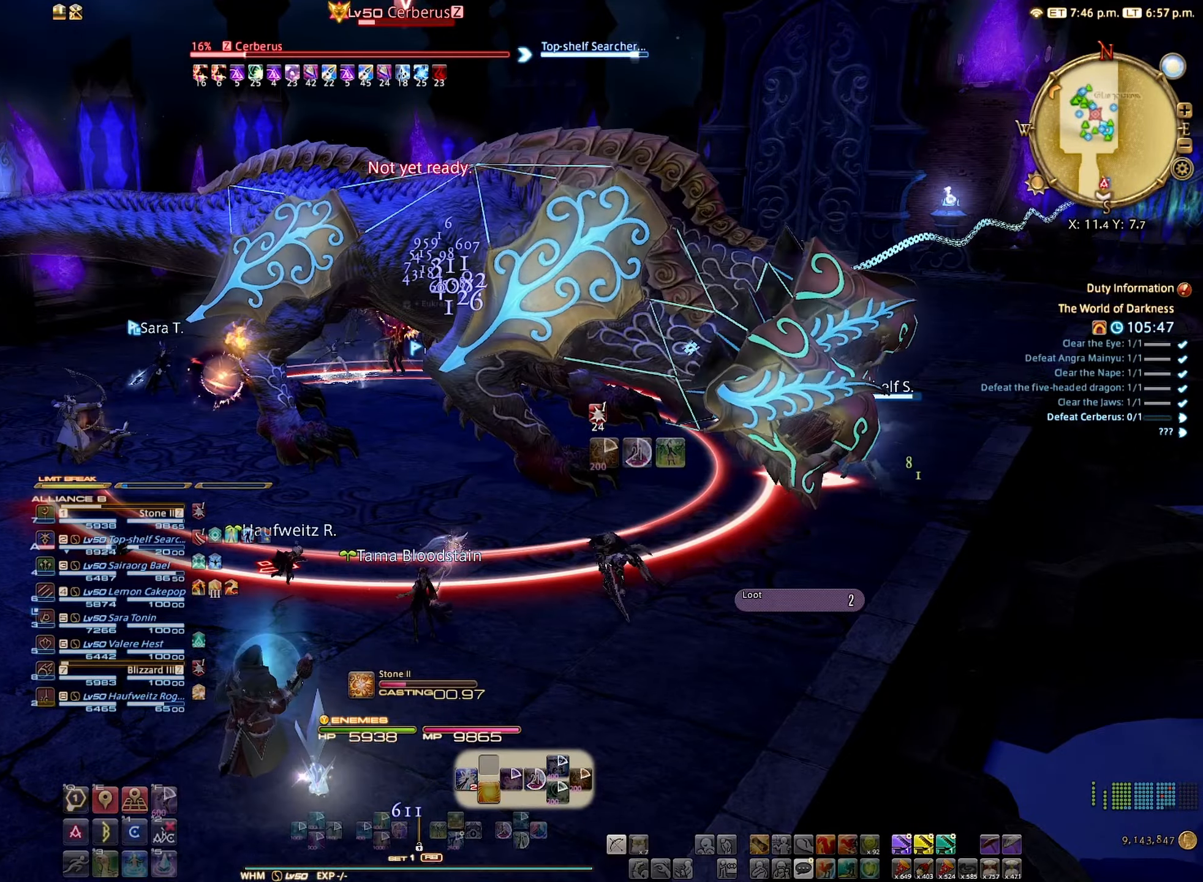
{"buttons": ["R2"], "left_stick": "center", "right_stick": "center", "events": [[33, "right_stick", "up"], [150, "right_stick", "center"]]}
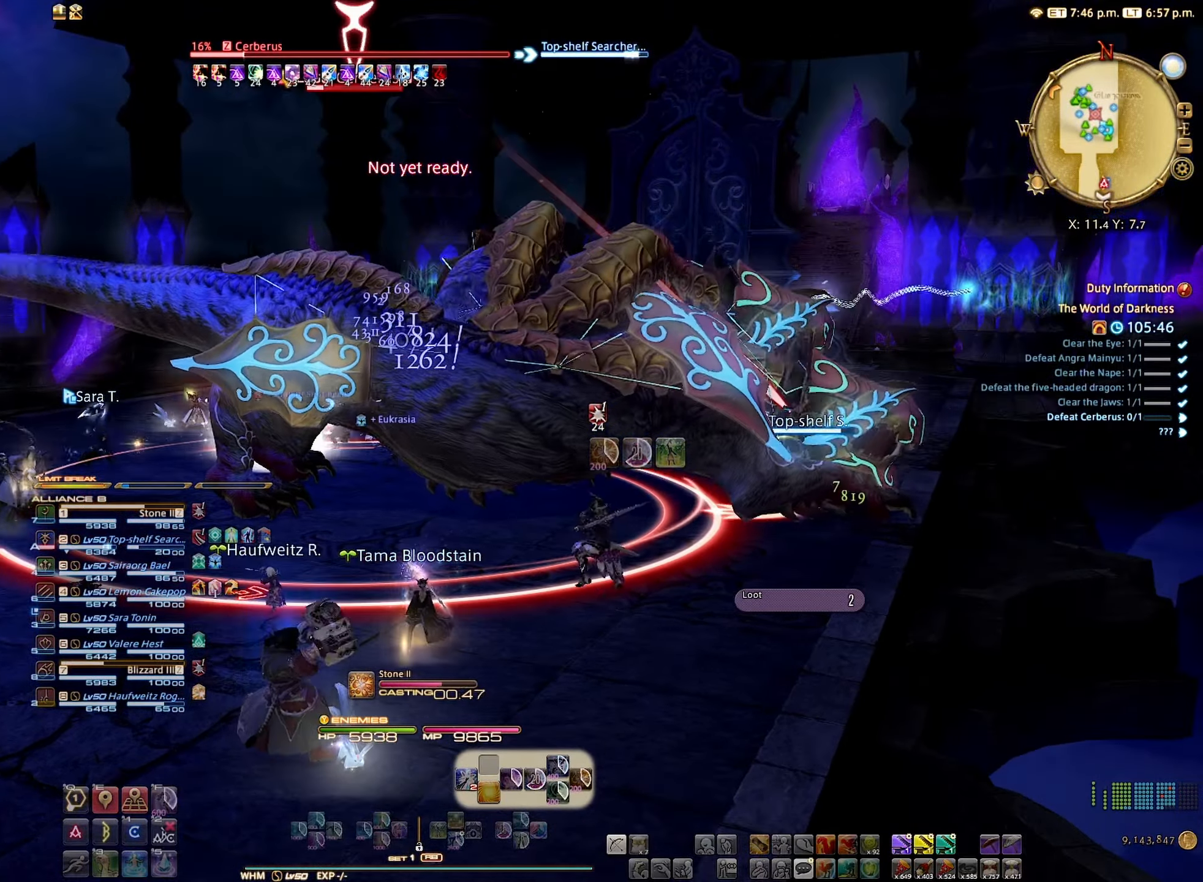
{"buttons": ["R2"], "left_stick": "center", "right_stick": "center", "events": []}
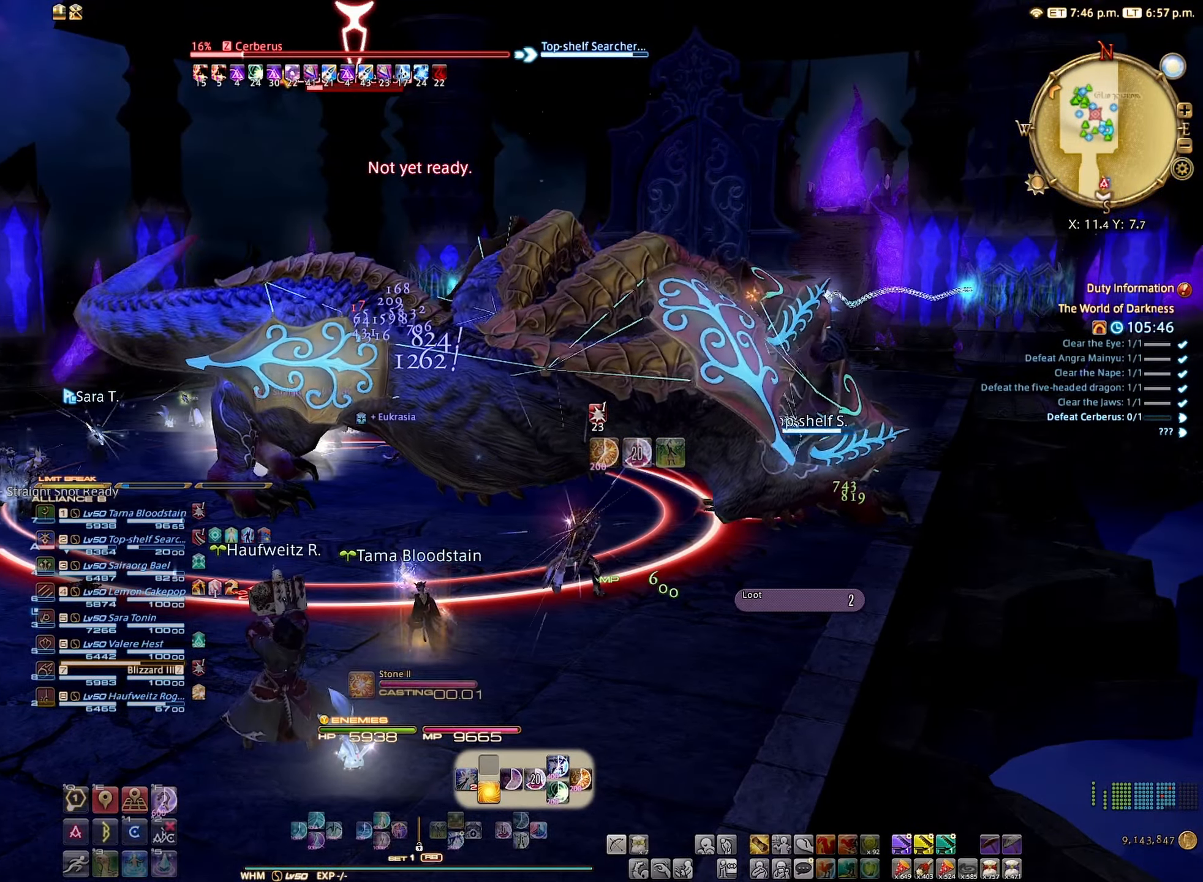
{"buttons": ["L2"], "left_stick": "center", "right_stick": "center", "events": [[17, "L2", "down"], [17, "R2", "up"]]}
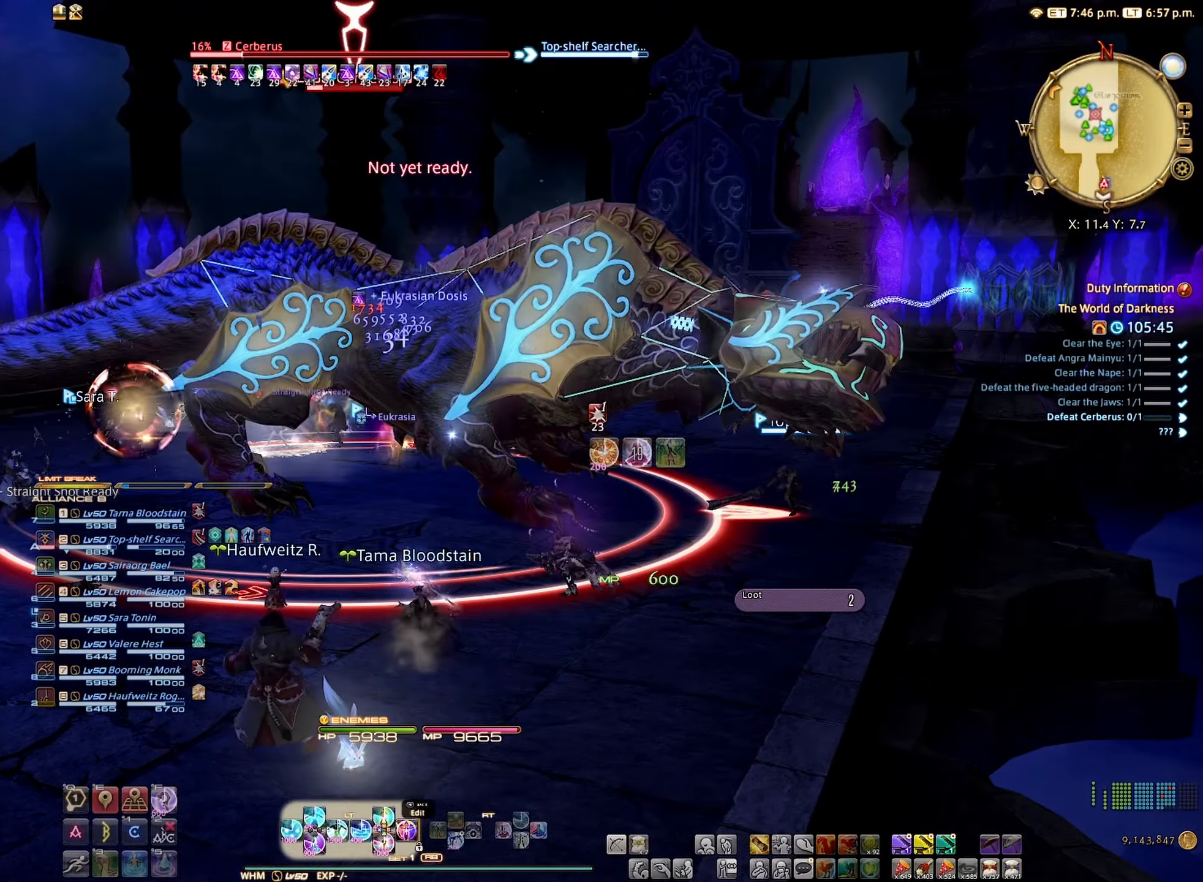
{"buttons": ["L2"], "left_stick": "up", "right_stick": "center", "events": [[33, "left_stick", "up"]]}
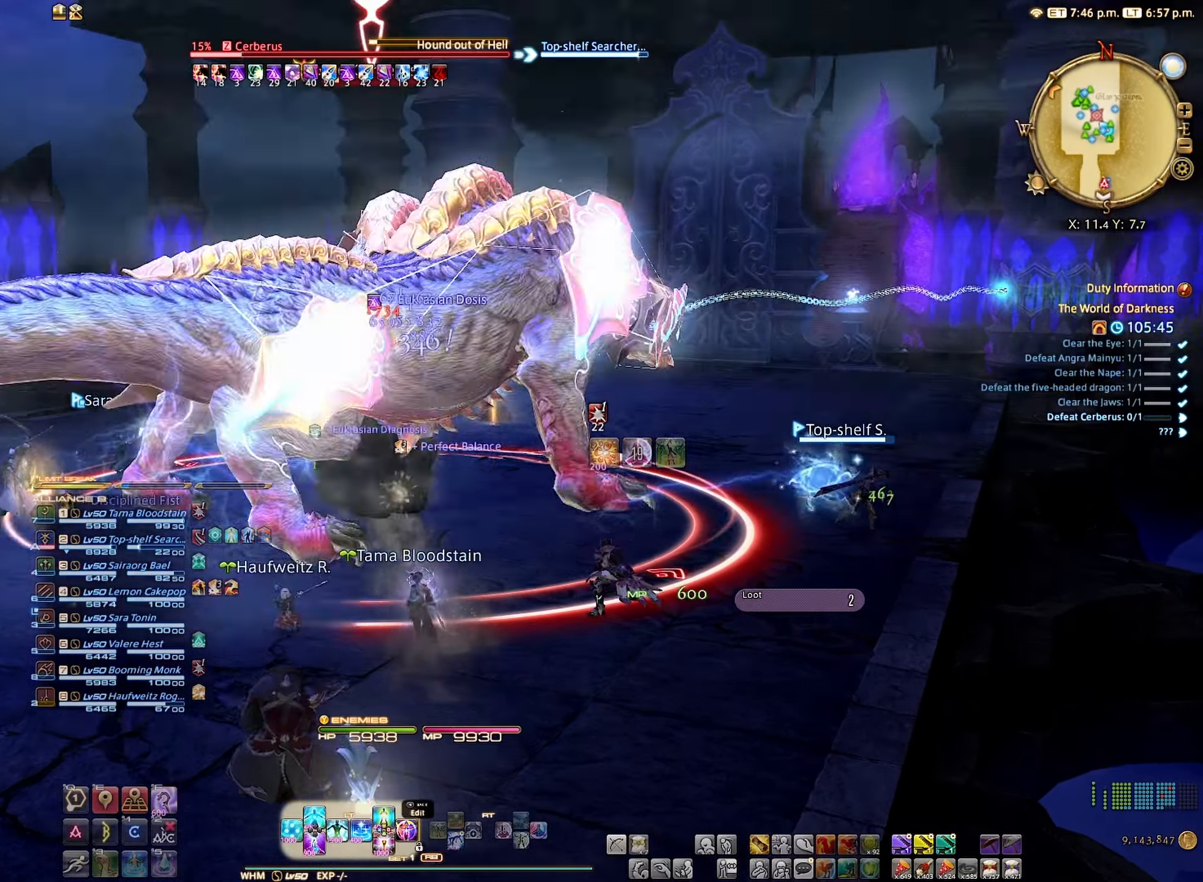
{"buttons": ["L2"], "left_stick": "up", "right_stick": "center", "events": [[117, "left_stick", "up-left"], [317, "left_stick", "up"]]}
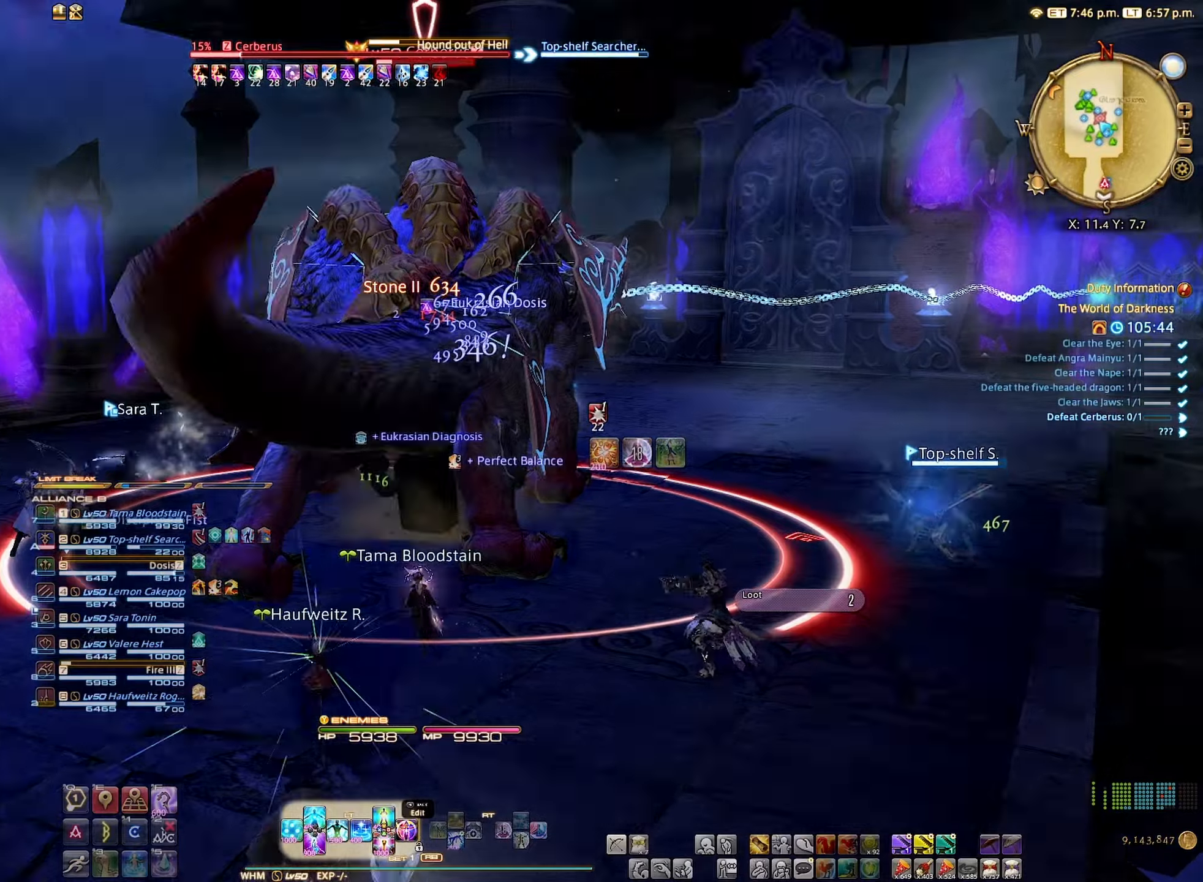
{"buttons": ["L2"], "left_stick": "center", "right_stick": "center", "events": [[67, "left_stick", "center"], [84, "A", "down"], [184, "A", "up"]]}
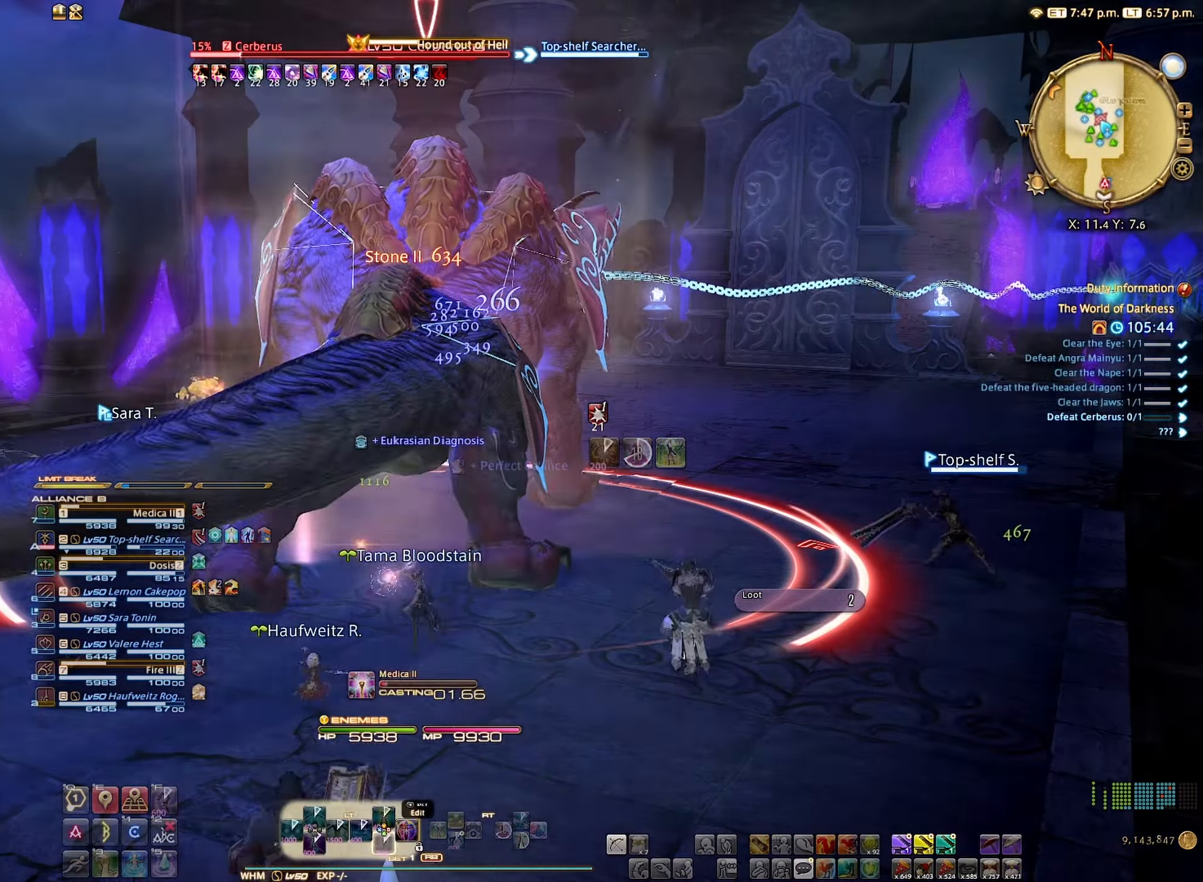
{"buttons": ["L2"], "left_stick": "center", "right_stick": "center", "events": []}
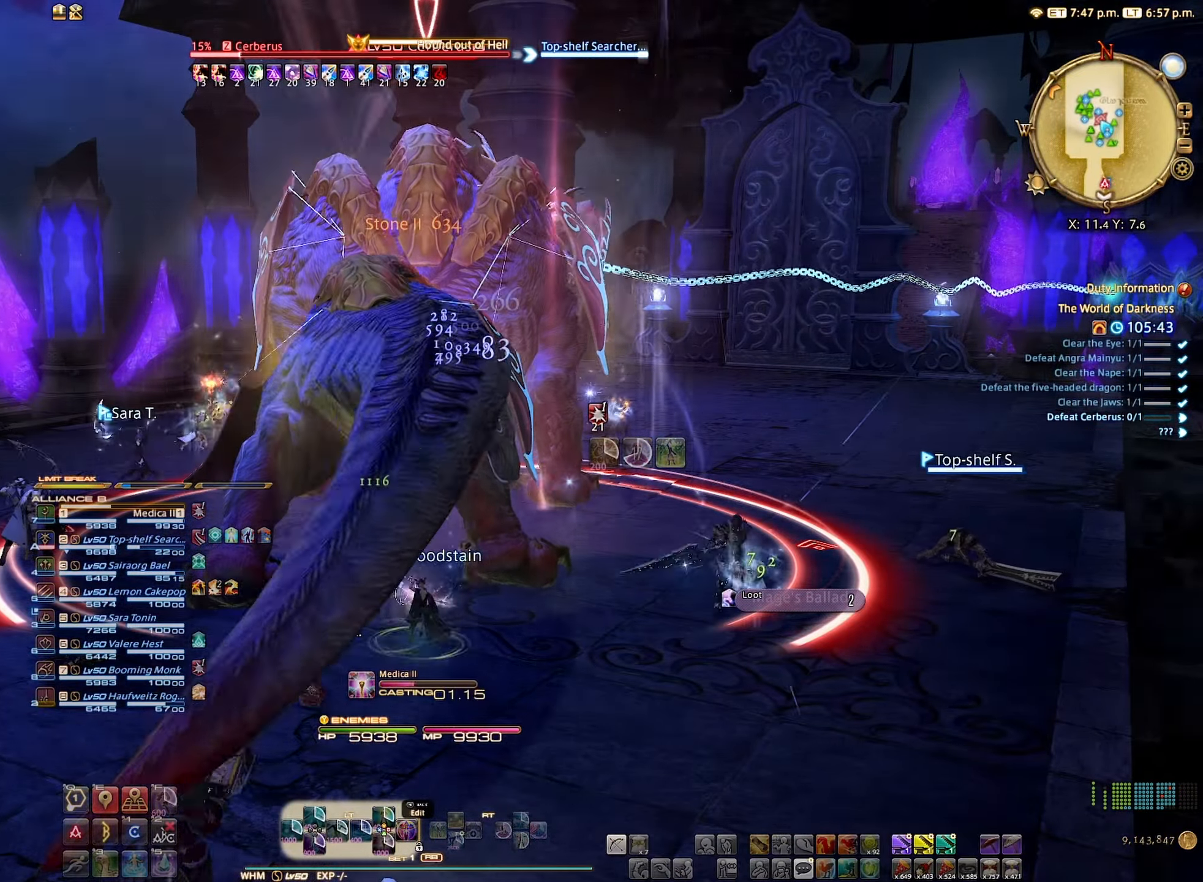
{"buttons": [], "left_stick": "center", "right_stick": "center", "events": [[334, "L2", "up"]]}
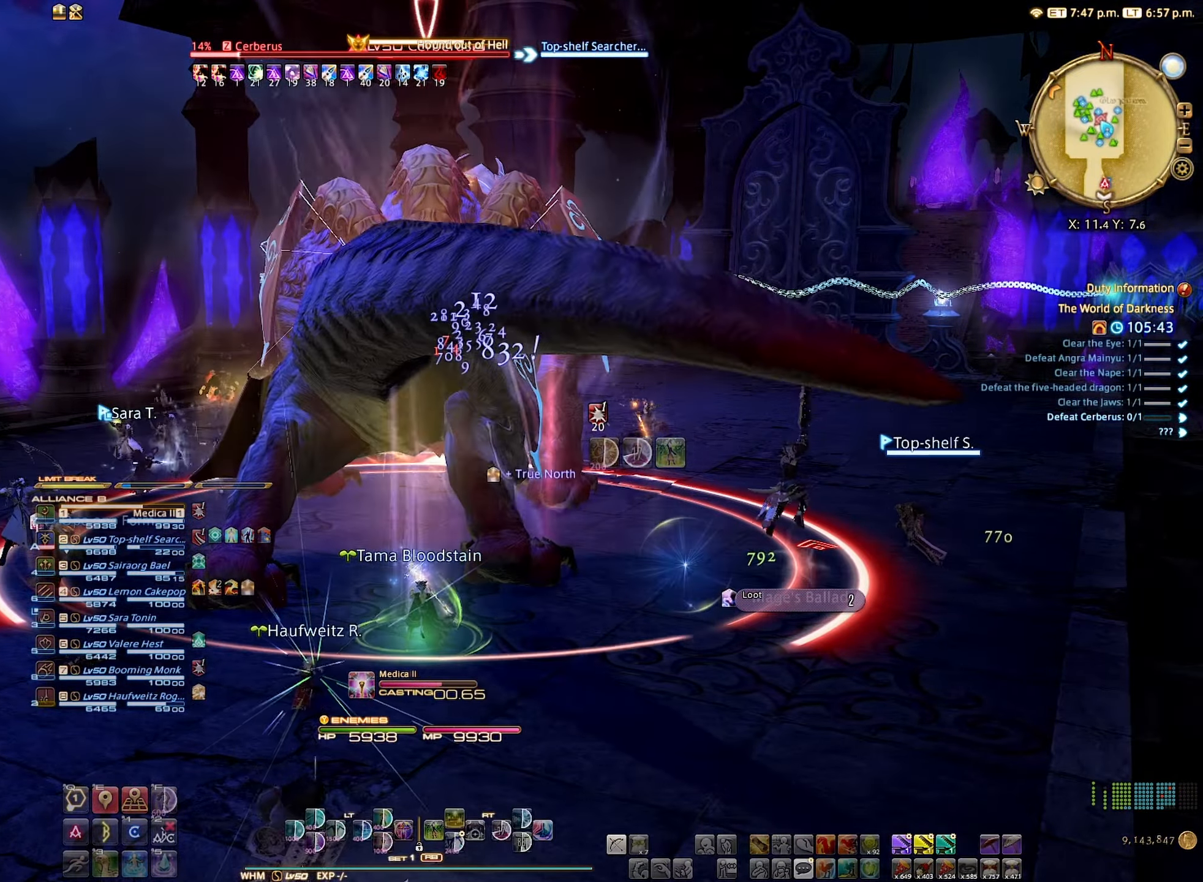
{"buttons": [], "left_stick": "center", "right_stick": "center", "events": [[67, "B", "down"], [184, "B", "up"], [300, "A", "down"], [367, "A", "up"]]}
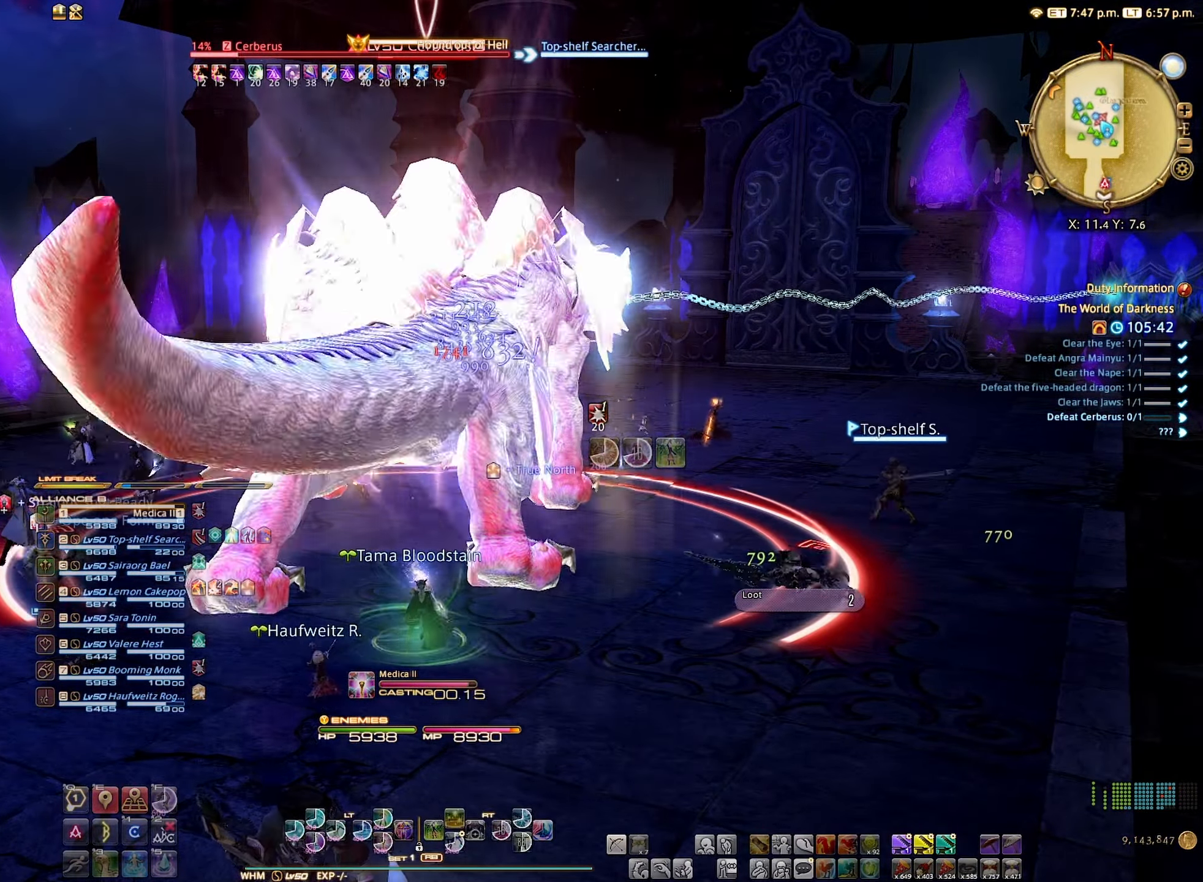
{"buttons": [], "left_stick": "center", "right_stick": "center", "events": []}
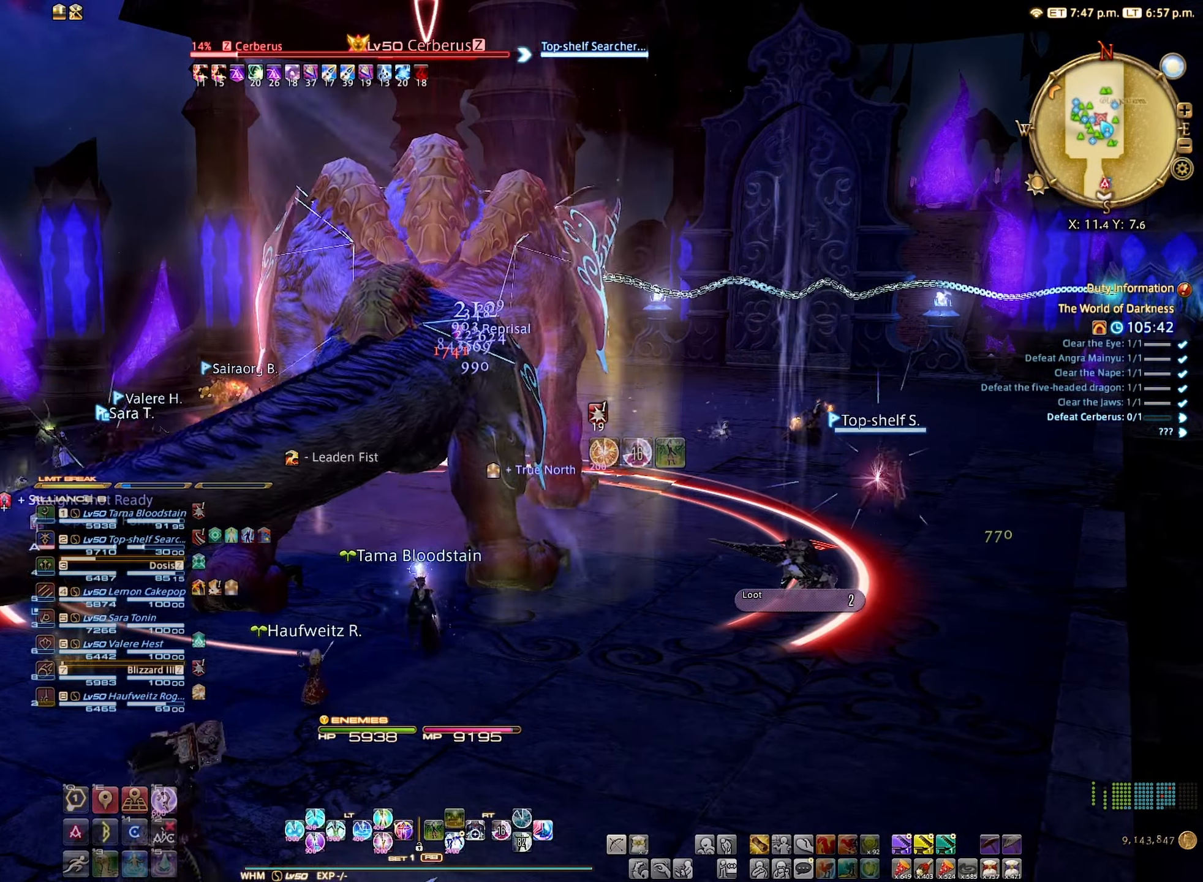
{"buttons": [], "left_stick": "right", "right_stick": "center", "events": [[450, "left_stick", "right"]]}
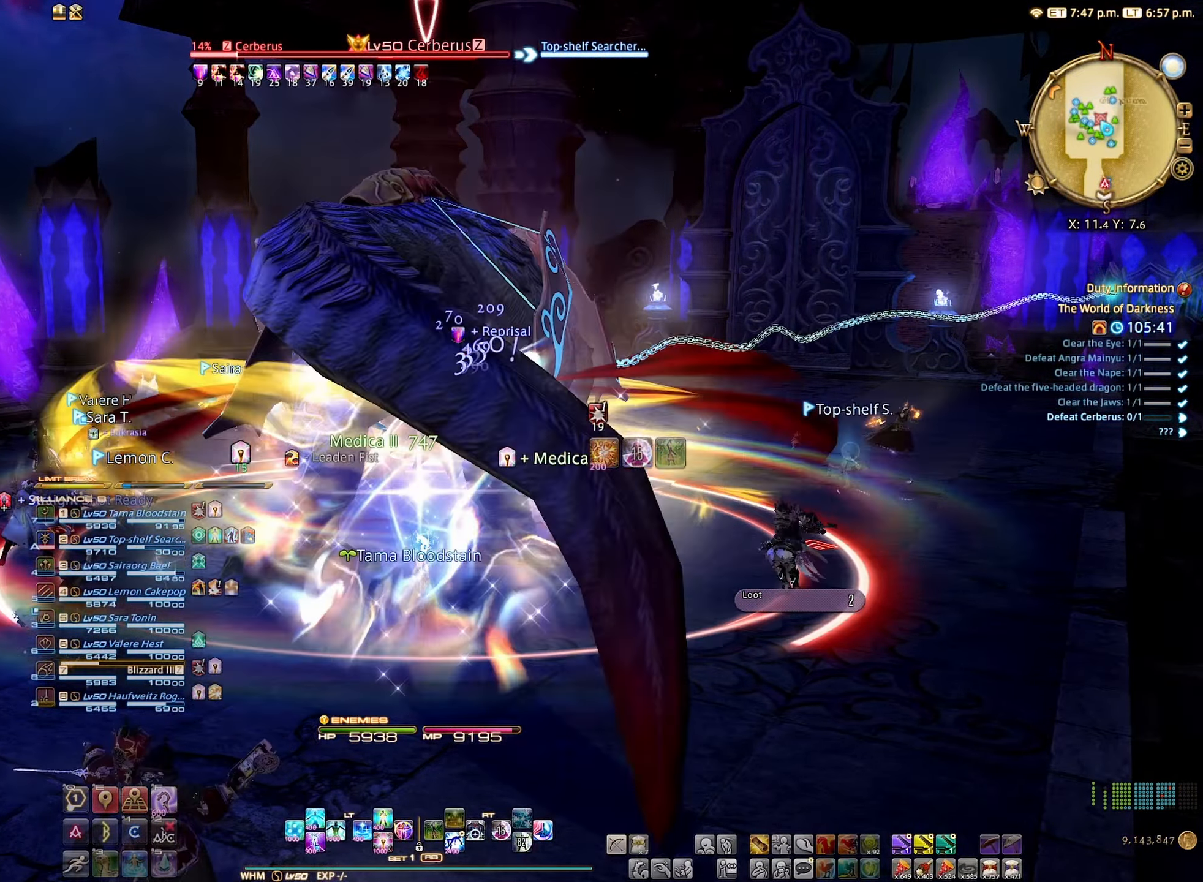
{"buttons": [], "left_stick": "down-right", "right_stick": "left", "events": [[300, "right_stick", "left"], [450, "left_stick", "down-right"]]}
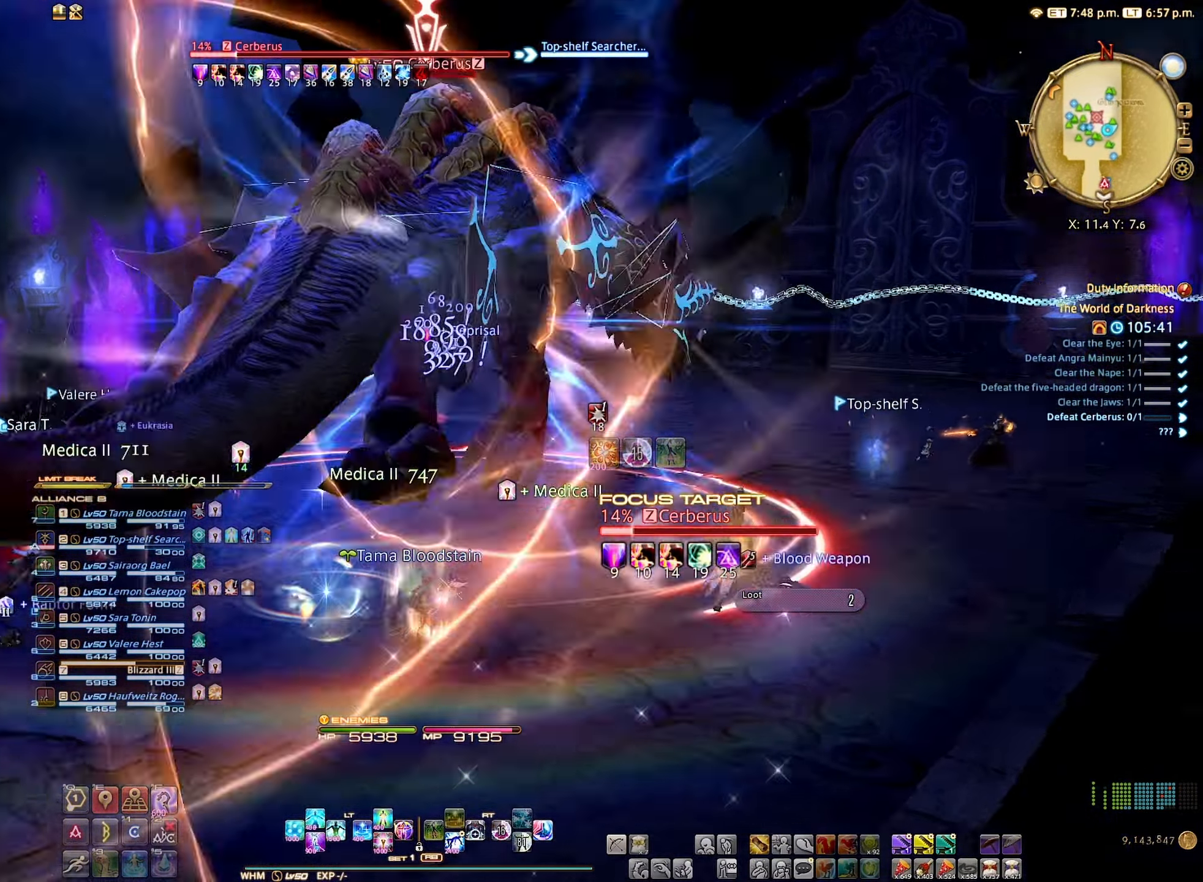
{"buttons": [], "left_stick": "down-right", "right_stick": "right", "events": [[100, "right_stick", "center"], [500, "right_stick", "right"]]}
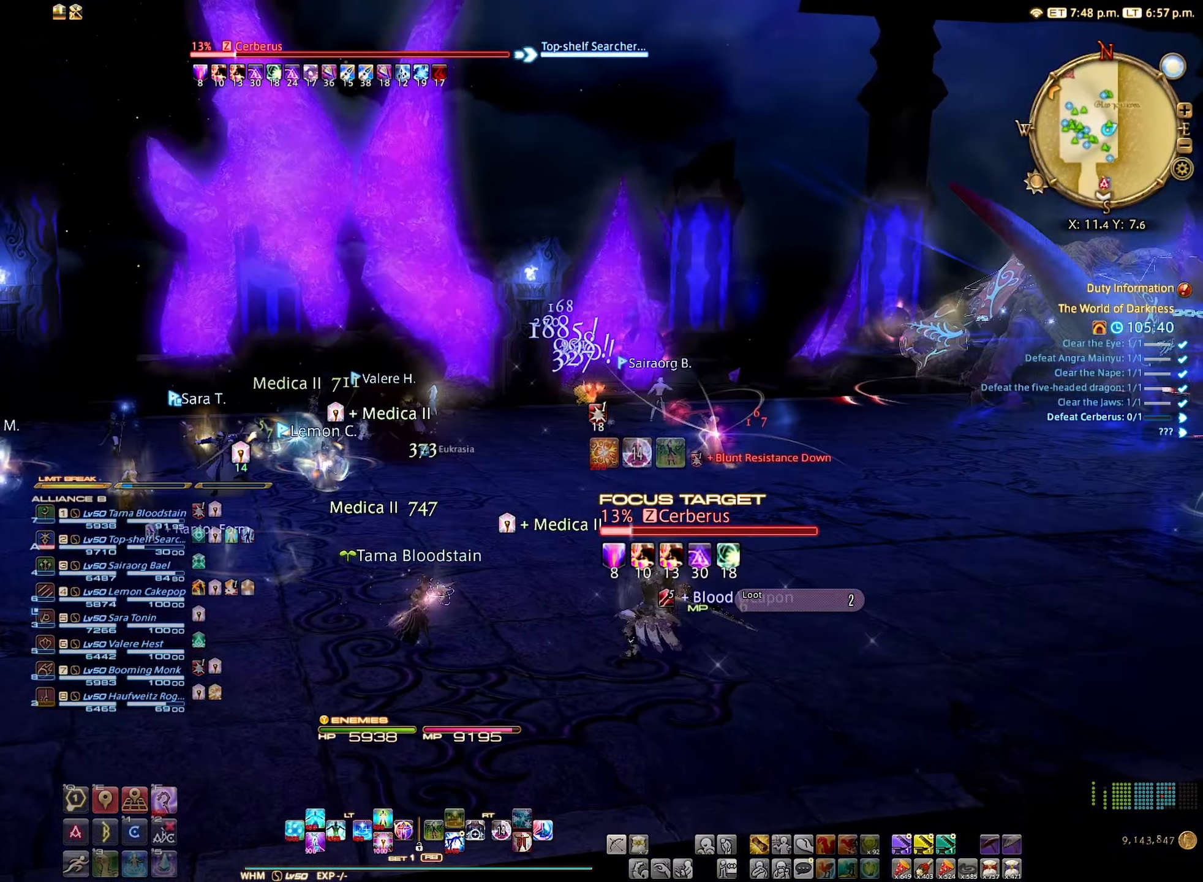
{"buttons": [], "left_stick": "right", "right_stick": "center", "events": [[134, "left_stick", "right"], [150, "right_stick", "center"]]}
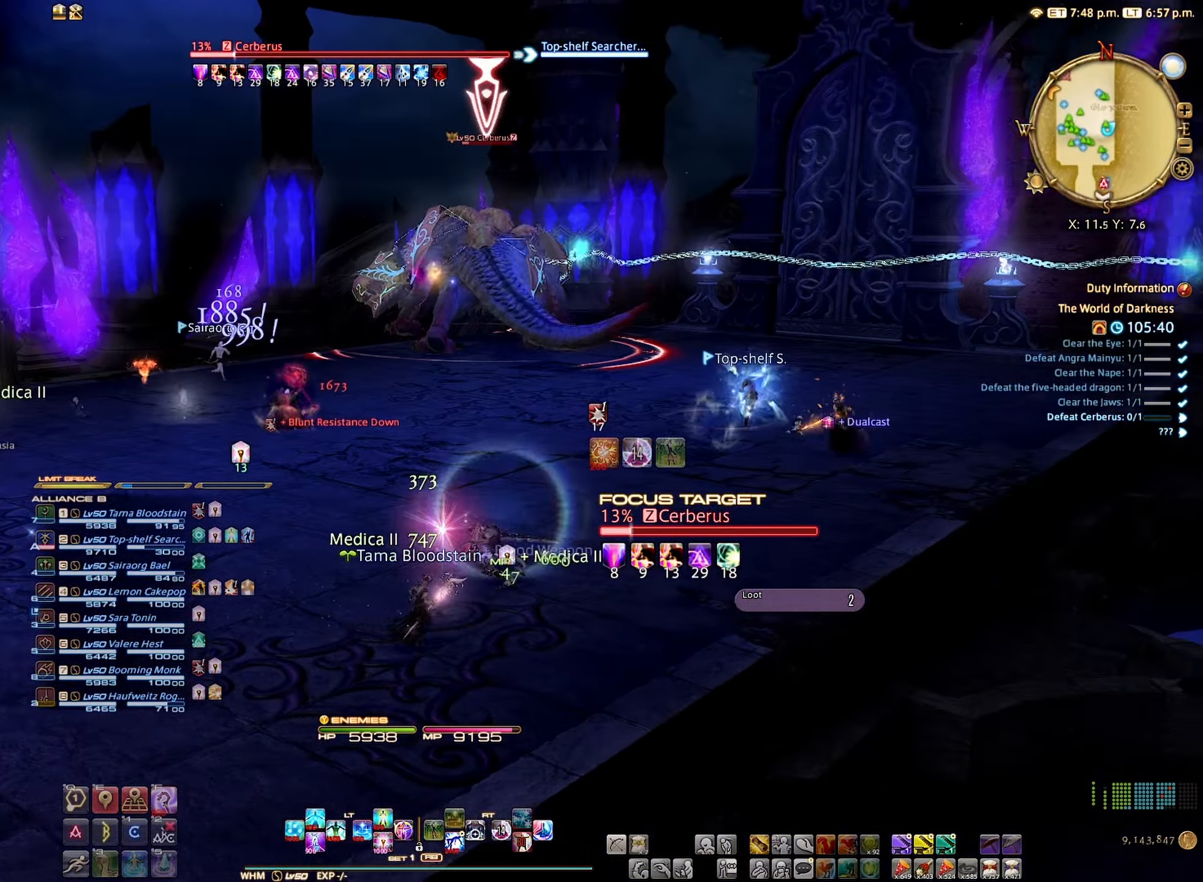
{"buttons": [], "left_stick": "up", "right_stick": "left", "events": [[34, "left_stick", "up-right"], [317, "left_stick", "up"], [434, "right_stick", "left"]]}
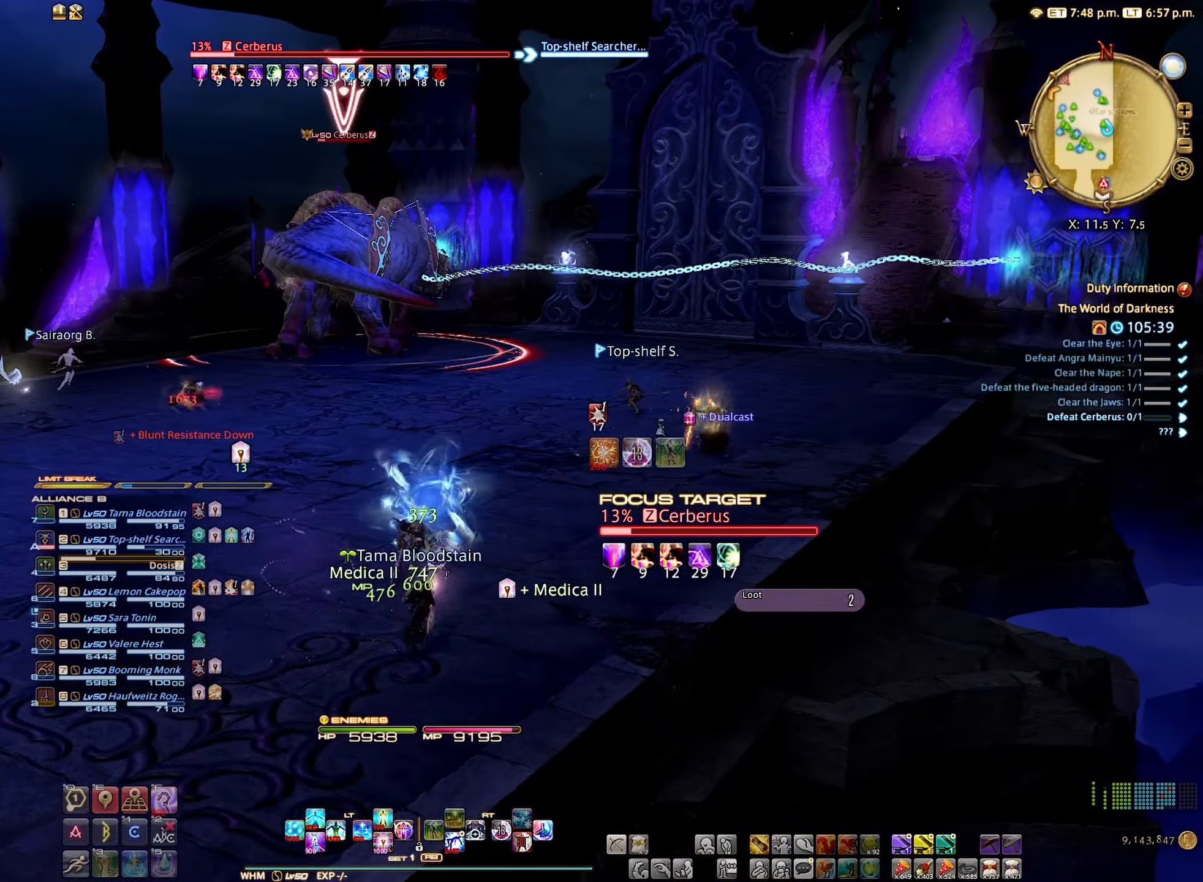
{"buttons": [], "left_stick": "up", "right_stick": "center", "events": [[183, "right_stick", "center"], [366, "B", "down"], [466, "B", "up"]]}
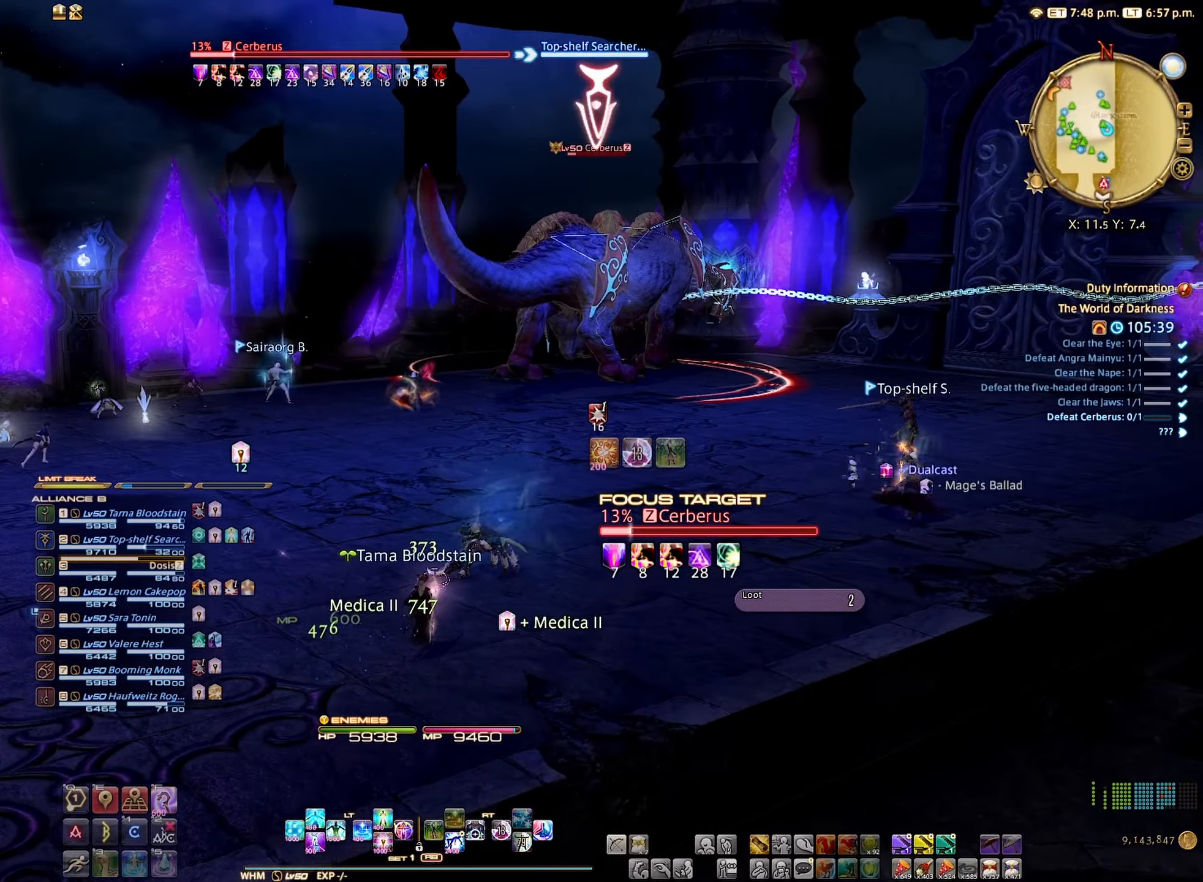
{"buttons": [], "left_stick": "up", "right_stick": "center", "events": [[83, "A", "down"], [166, "A", "up"]]}
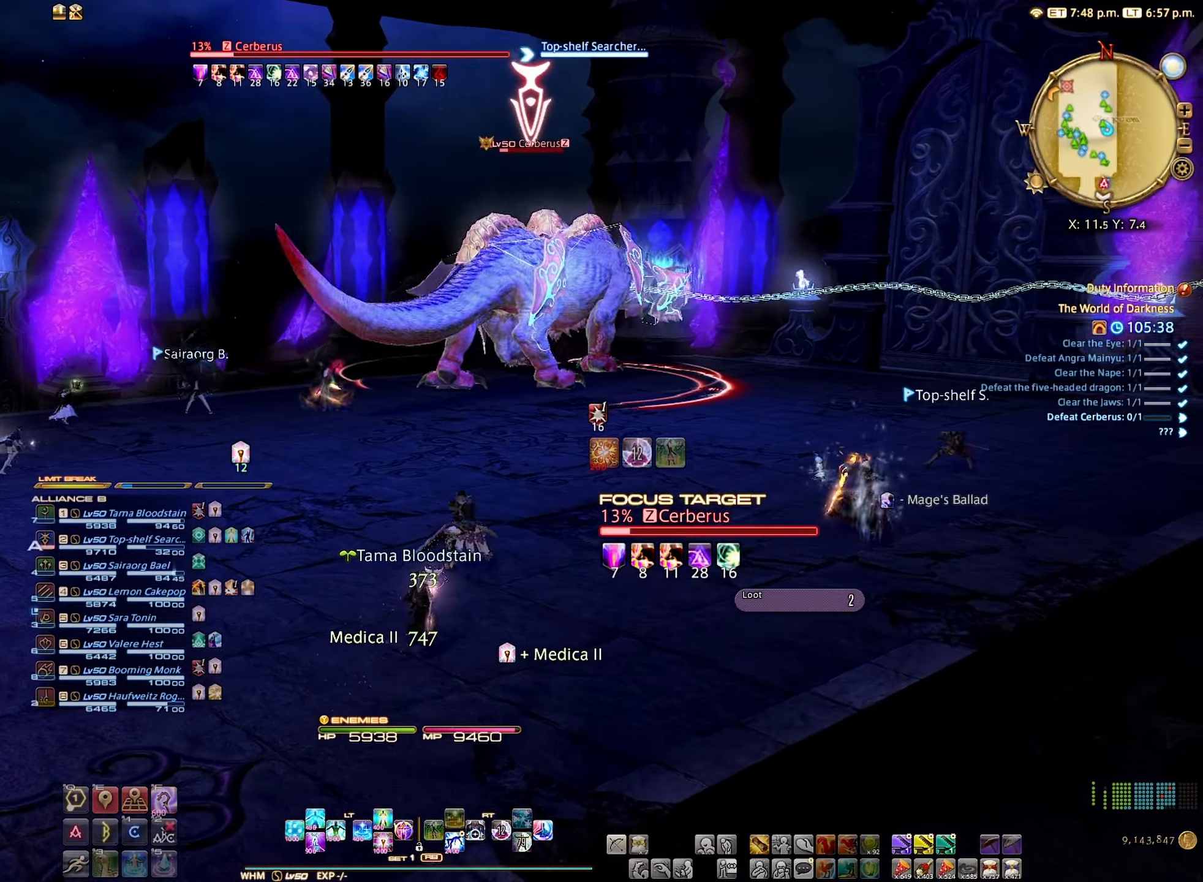
{"buttons": ["R2"], "left_stick": "up", "right_stick": "center", "events": [[116, "R2", "down"], [266, "R2", "up"], [316, "R2", "down"]]}
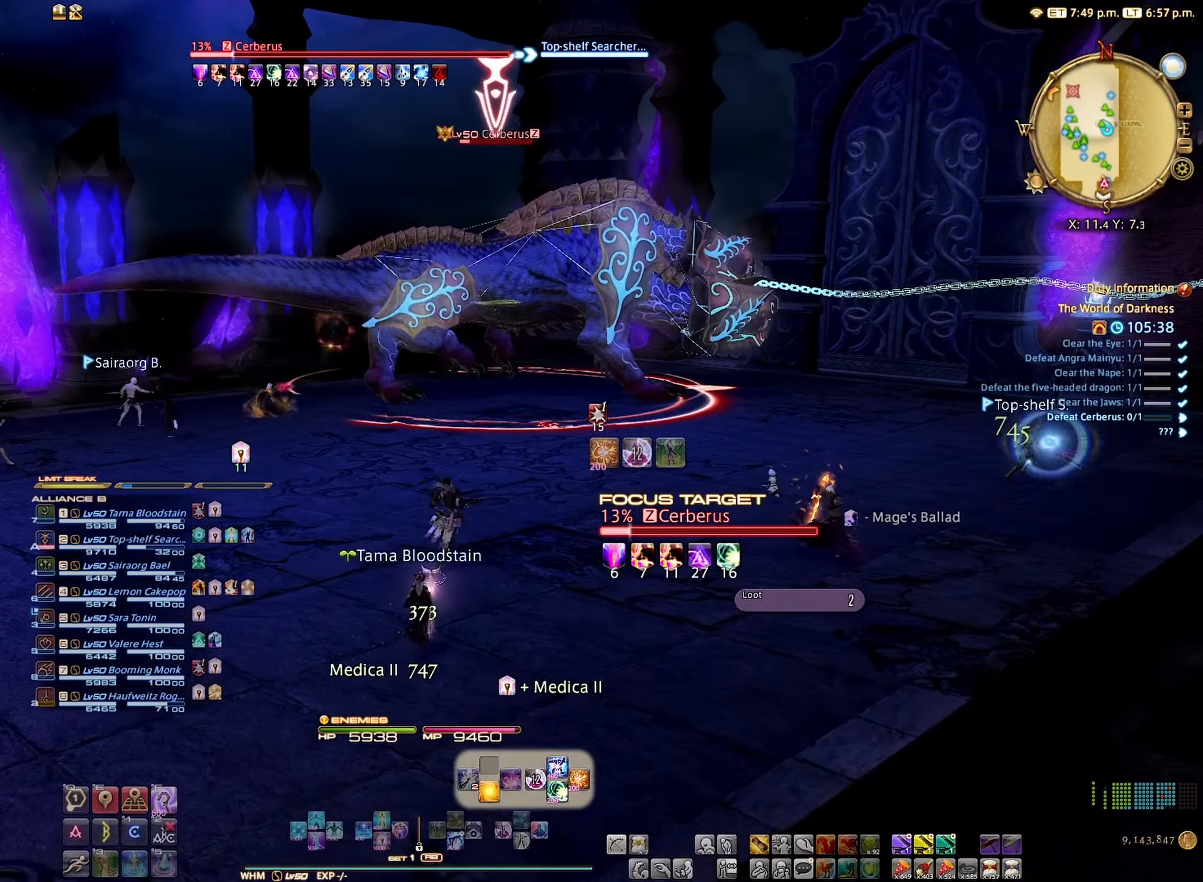
{"buttons": ["R2"], "left_stick": "center", "right_stick": "center", "events": [[133, "left_stick", "center"], [233, "B", "down"], [283, "B", "up"], [416, "B", "down"], [450, "B", "up"]]}
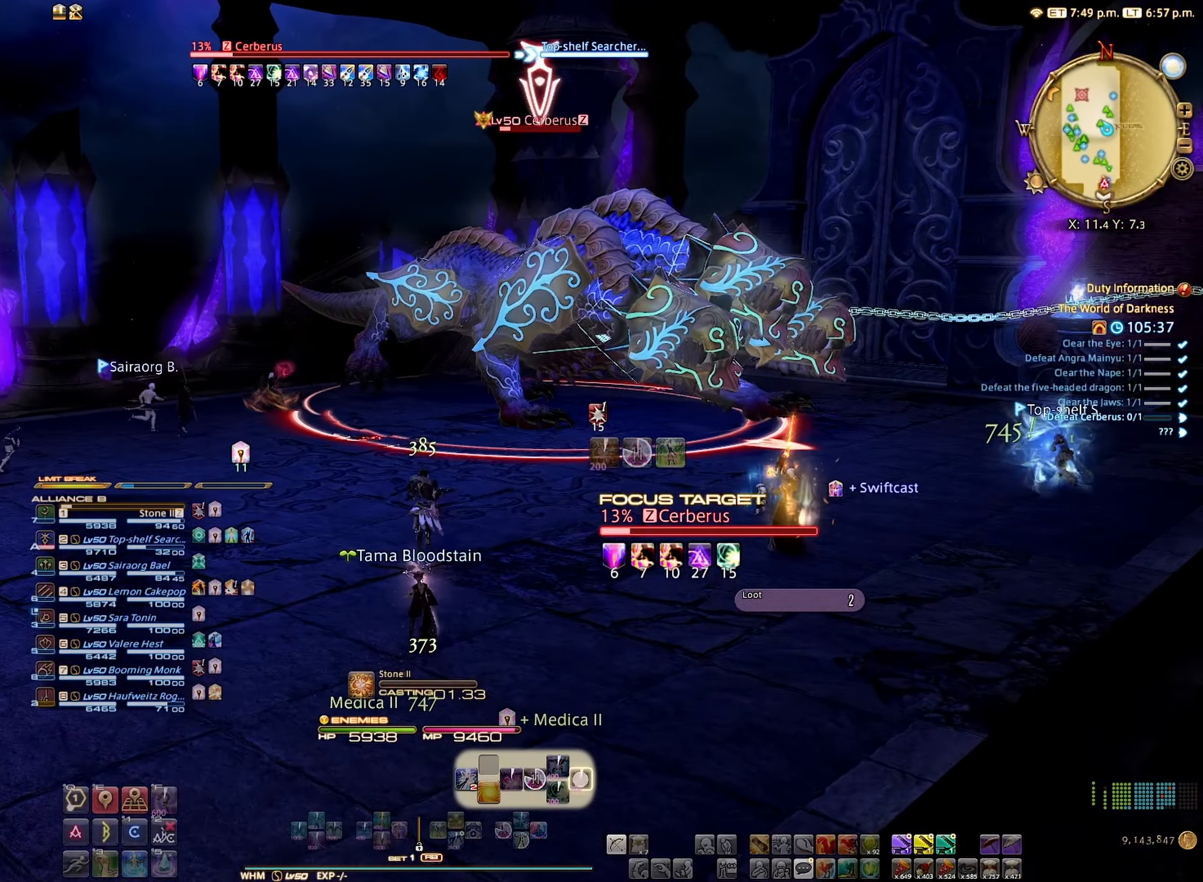
{"buttons": ["R2"], "left_stick": "center", "right_stick": "right", "events": [[33, "B", "down"], [133, "B", "up"], [433, "right_stick", "right"]]}
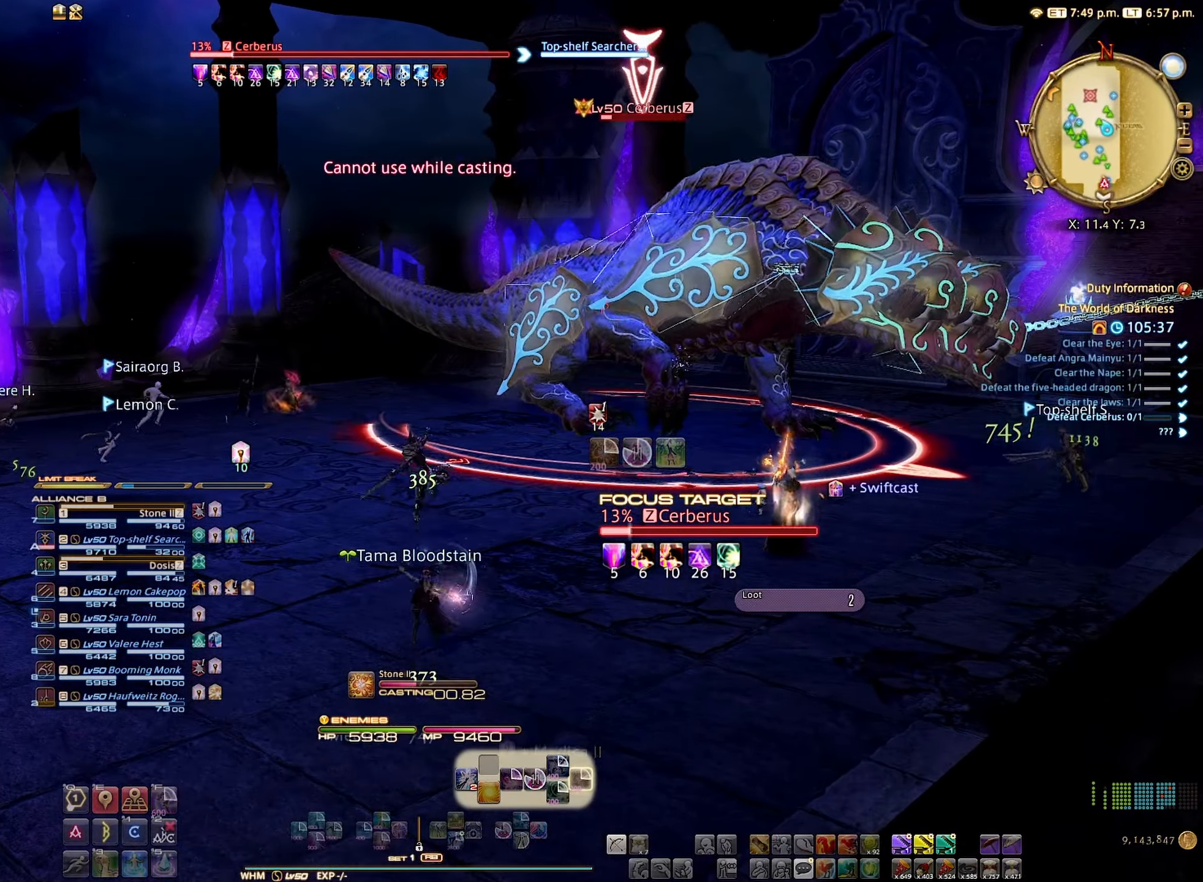
{"buttons": ["R2"], "left_stick": "center", "right_stick": "center", "events": [[66, "right_stick", "center"]]}